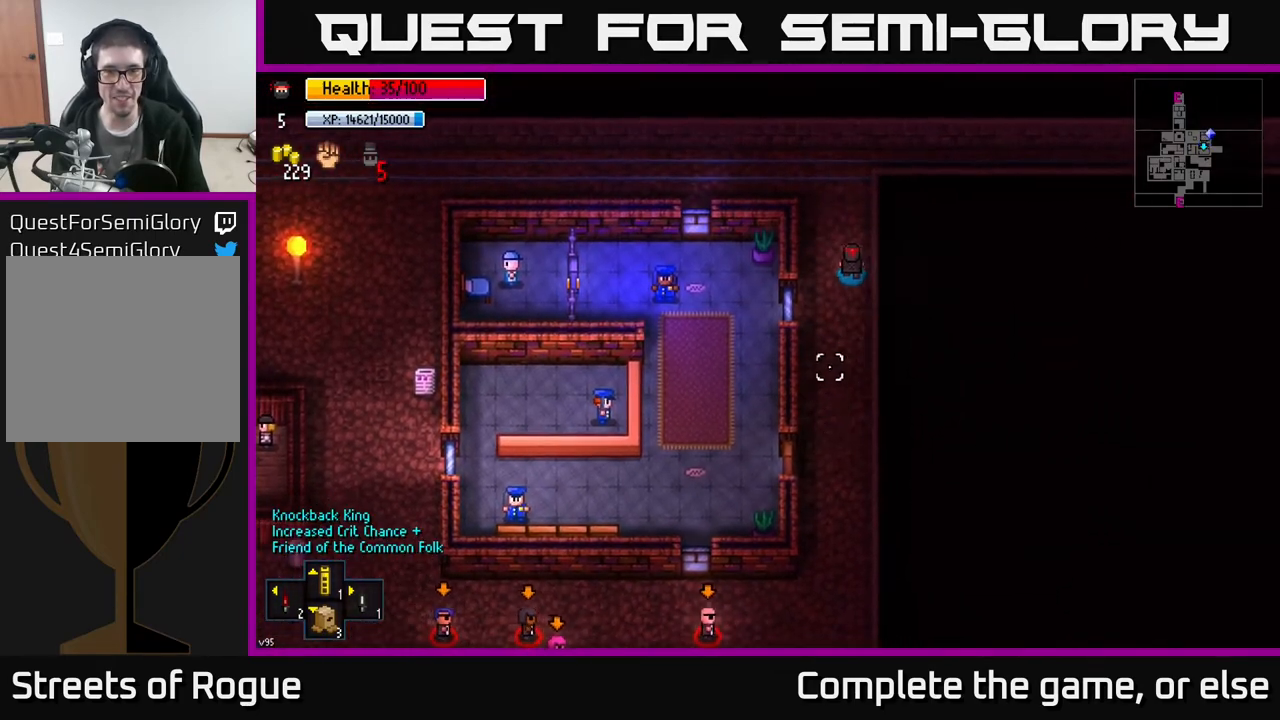
Gameplay with a controller (Xbox layout); each line is a JSON object with the inputs held at the frame after it. "events" lists button and stick changes between this image and that frame as [ms after this image, input, new state], when the widget could be followed in between.
{"buttons": [], "left_stick": "left", "right_stick": "down-right", "events": [[300, "left_stick", "left"], [433, "right_stick", "down-right"]]}
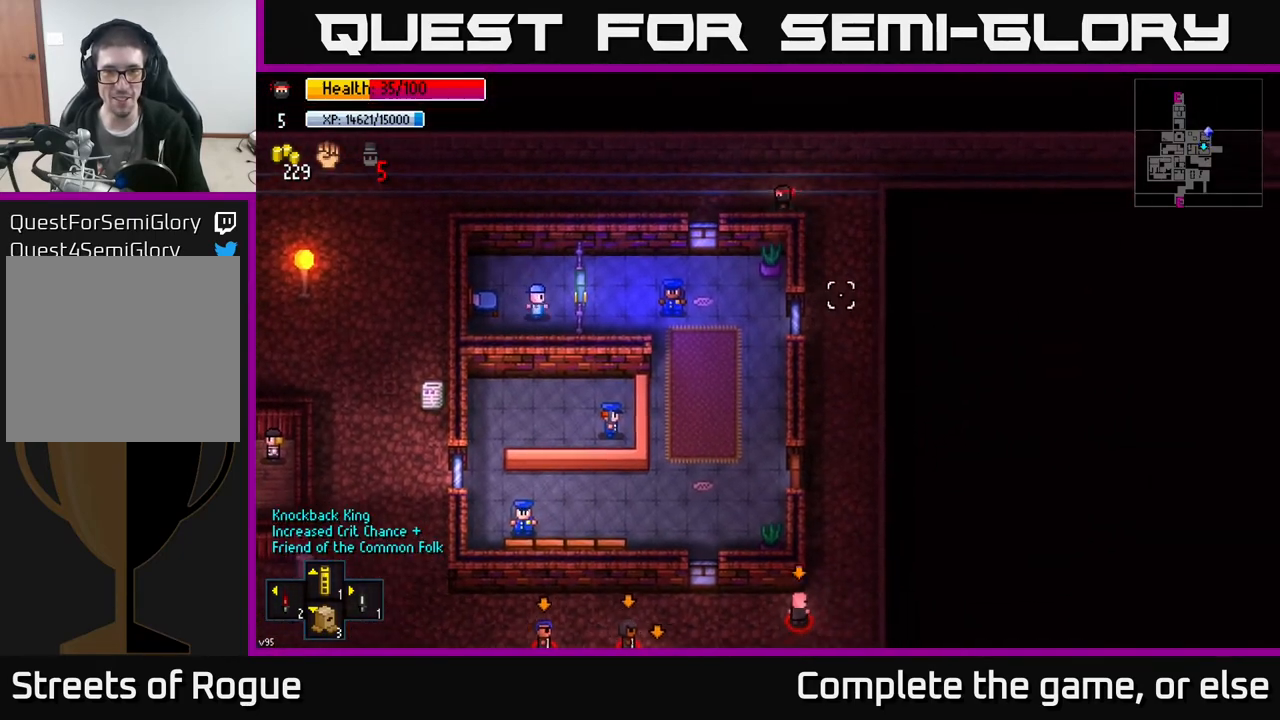
{"buttons": [], "left_stick": "left", "right_stick": "down-right", "events": []}
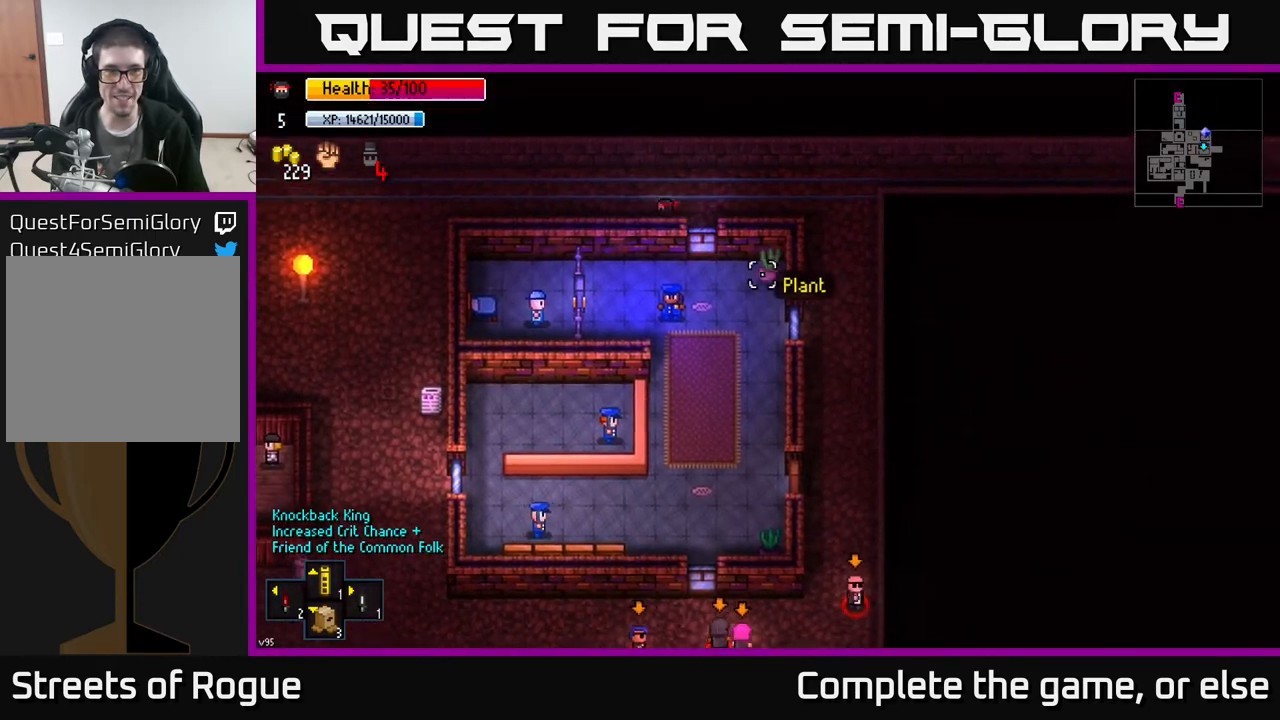
{"buttons": [], "left_stick": "center", "right_stick": "down-right", "events": [[117, "right_stick", "right"], [400, "left_stick", "center"], [450, "right_stick", "down-right"]]}
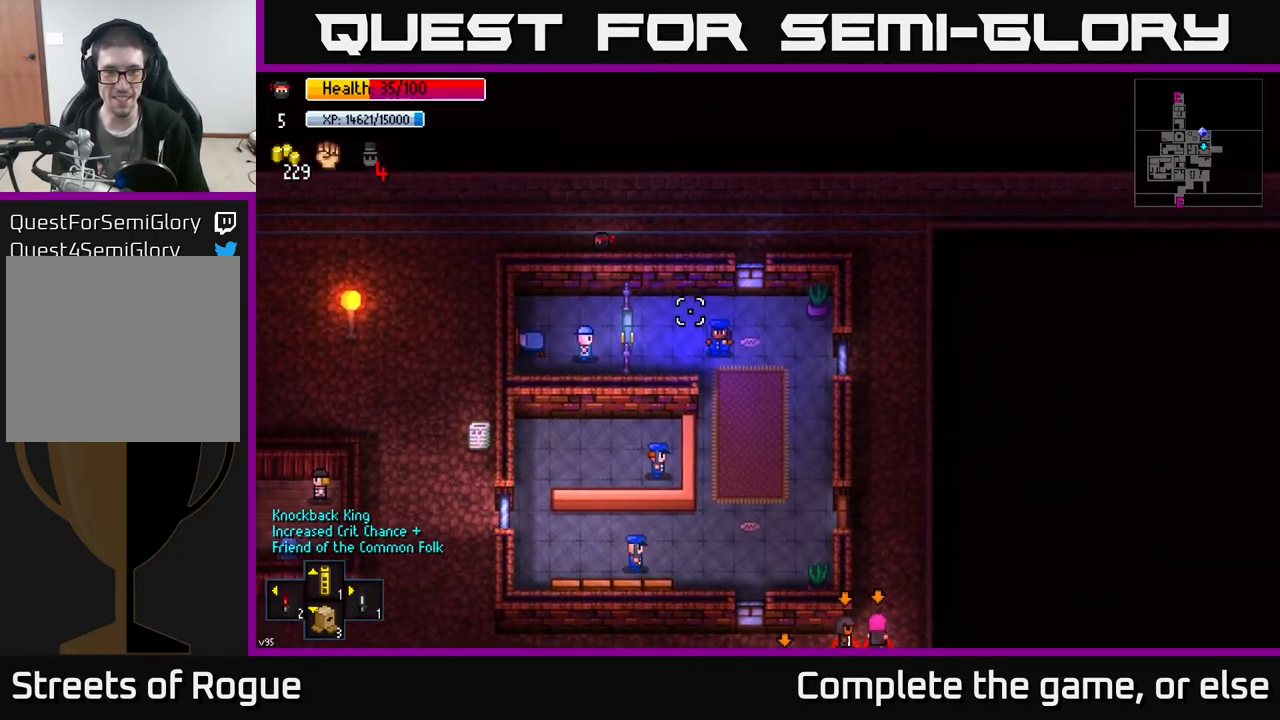
{"buttons": [], "left_stick": "center", "right_stick": "down", "events": [[200, "right_stick", "down"]]}
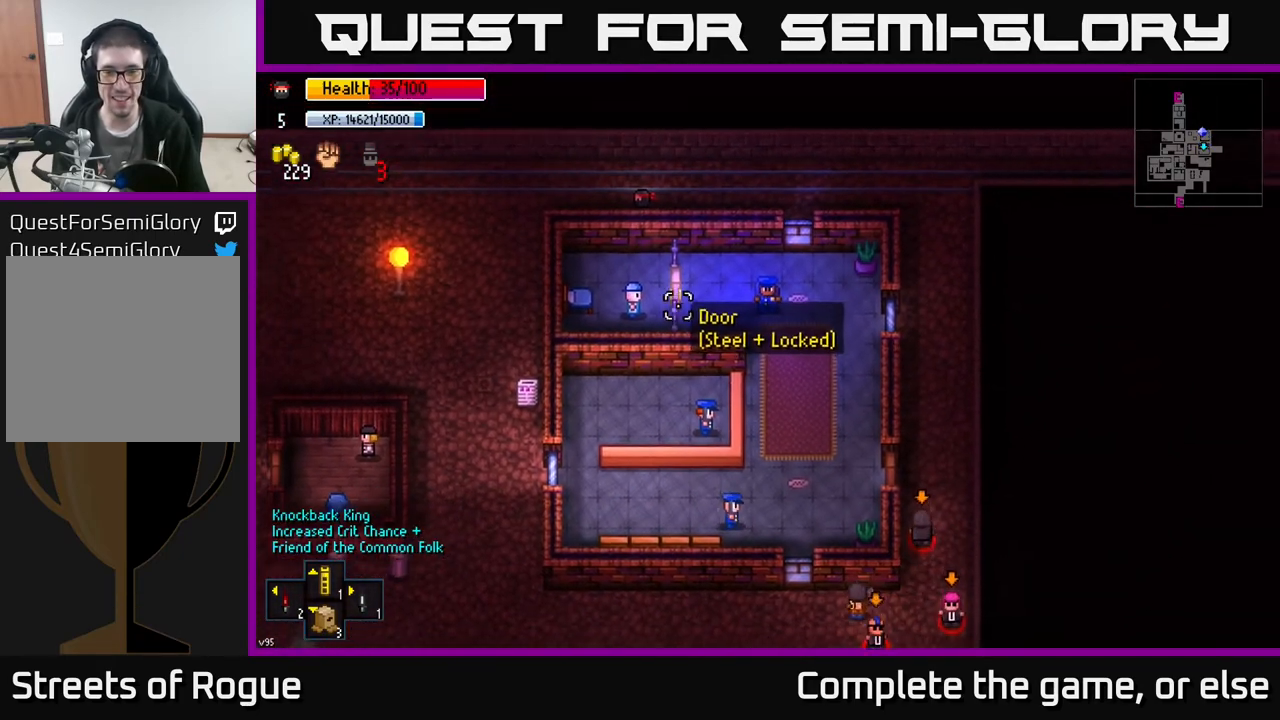
{"buttons": [], "left_stick": "center", "right_stick": "down", "events": []}
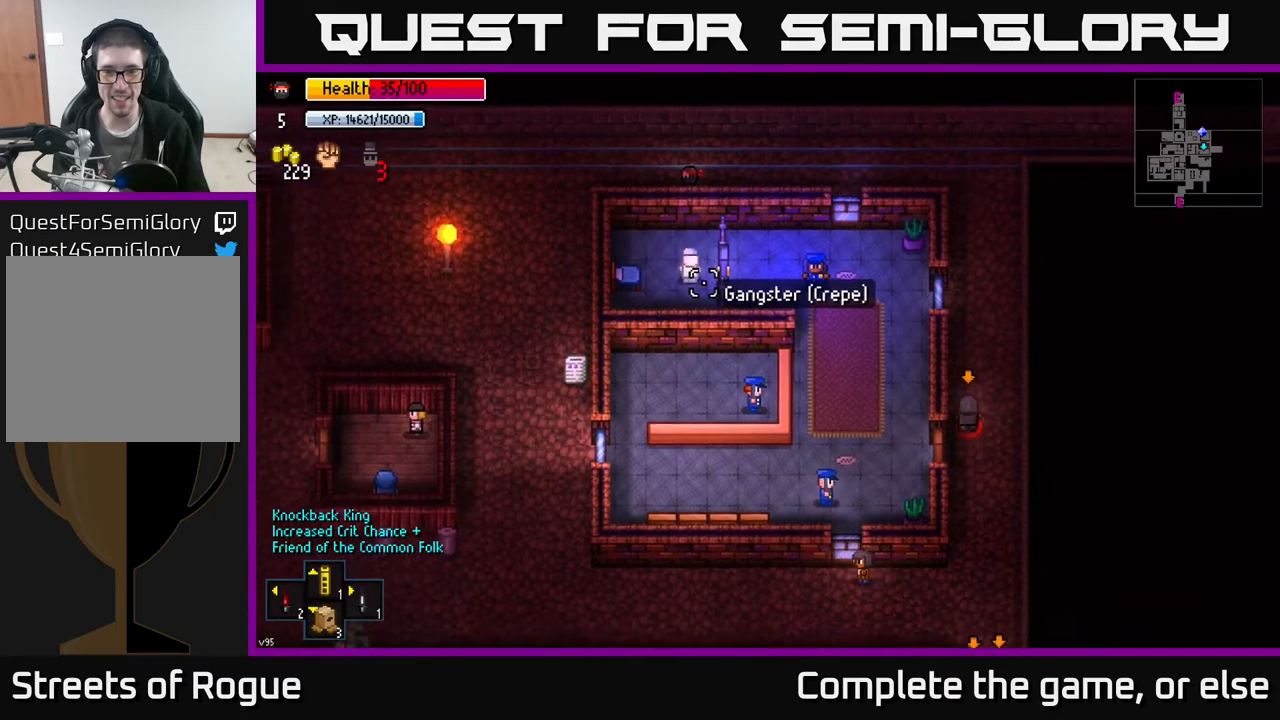
{"buttons": [], "left_stick": "left", "right_stick": "down-right", "events": [[133, "left_stick", "left"], [200, "right_stick", "down-right"]]}
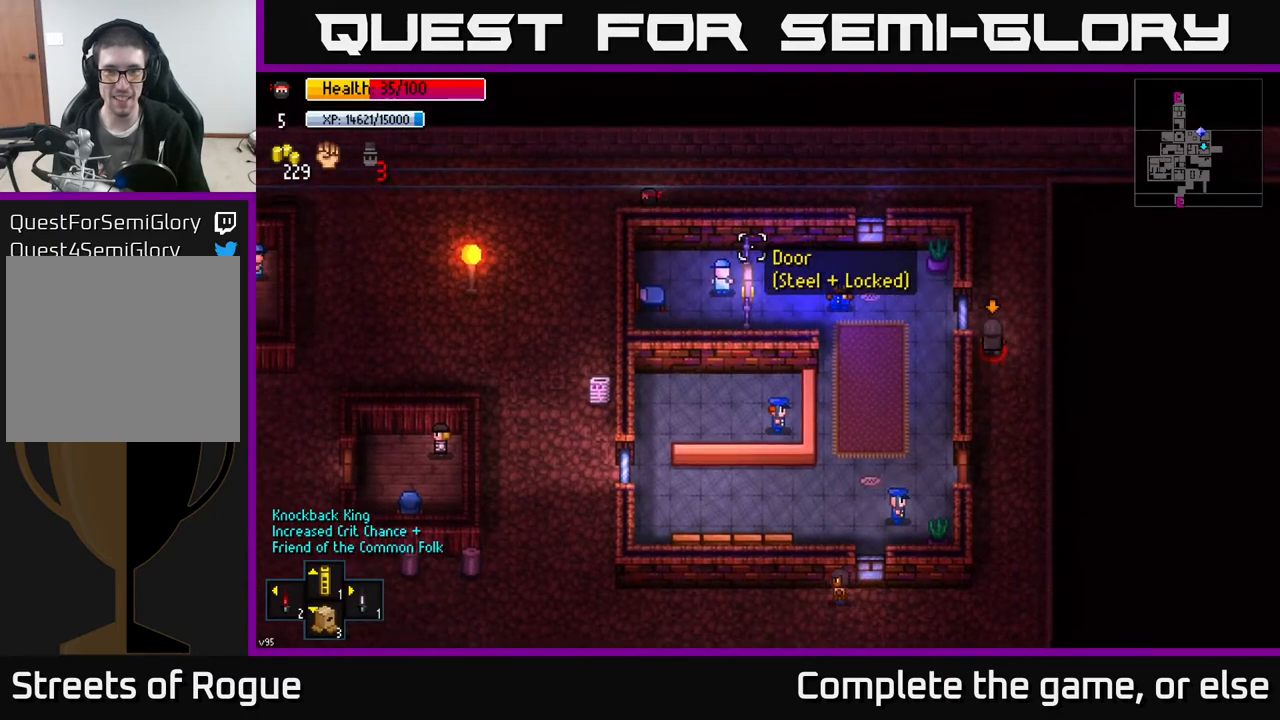
{"buttons": [], "left_stick": "down-right", "right_stick": "down-right", "events": [[200, "left_stick", "down"], [350, "left_stick", "down-right"]]}
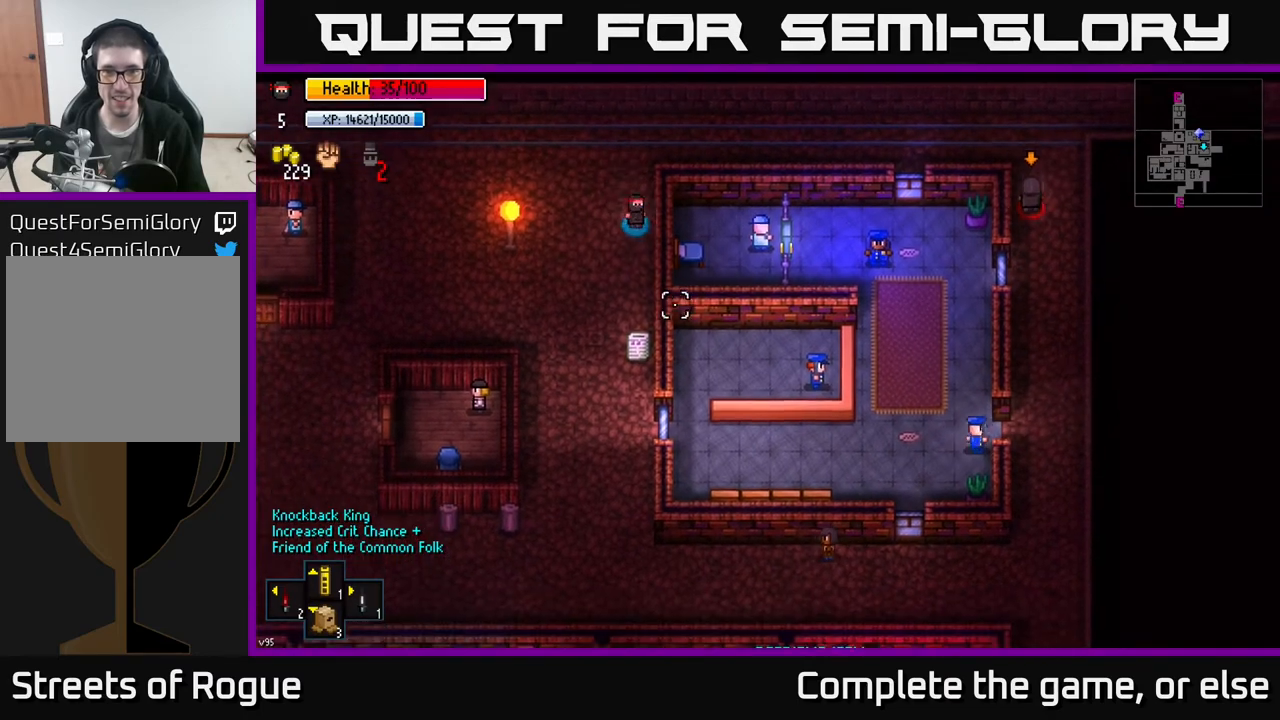
{"buttons": [], "left_stick": "center", "right_stick": "center", "events": [[33, "left_stick", "center"], [417, "right_stick", "center"]]}
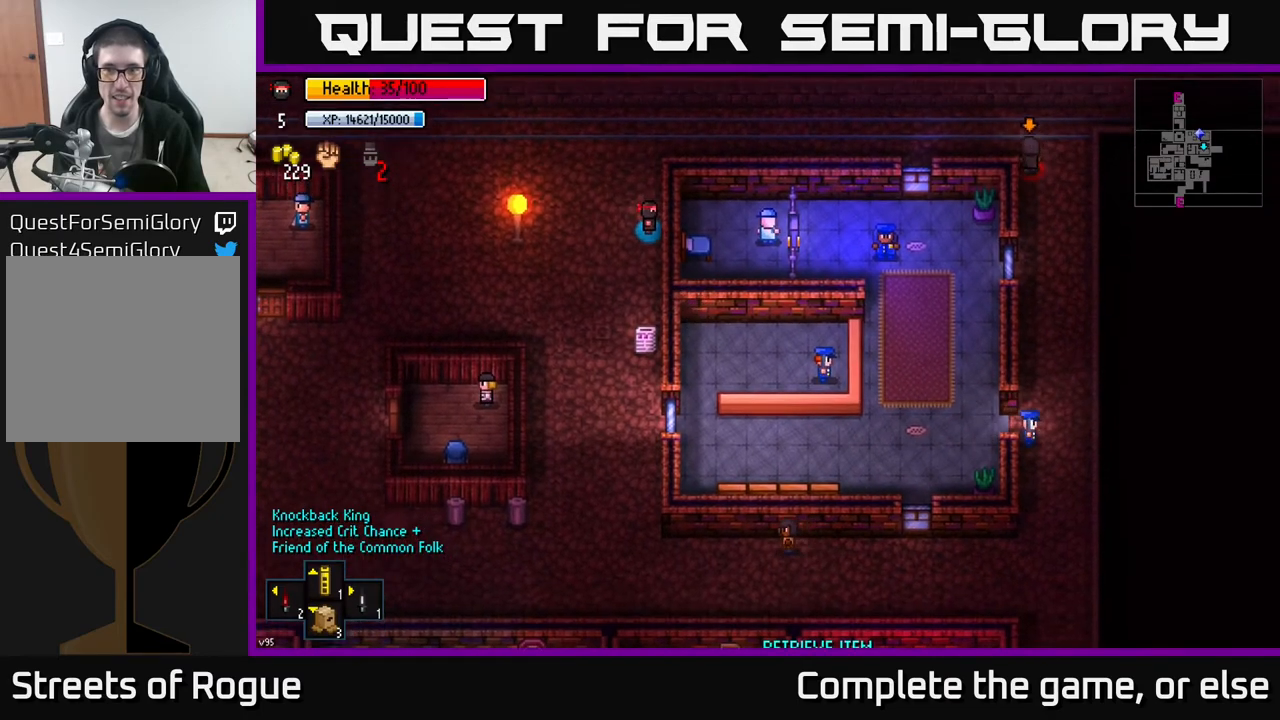
{"buttons": [], "left_stick": "center", "right_stick": "center", "events": []}
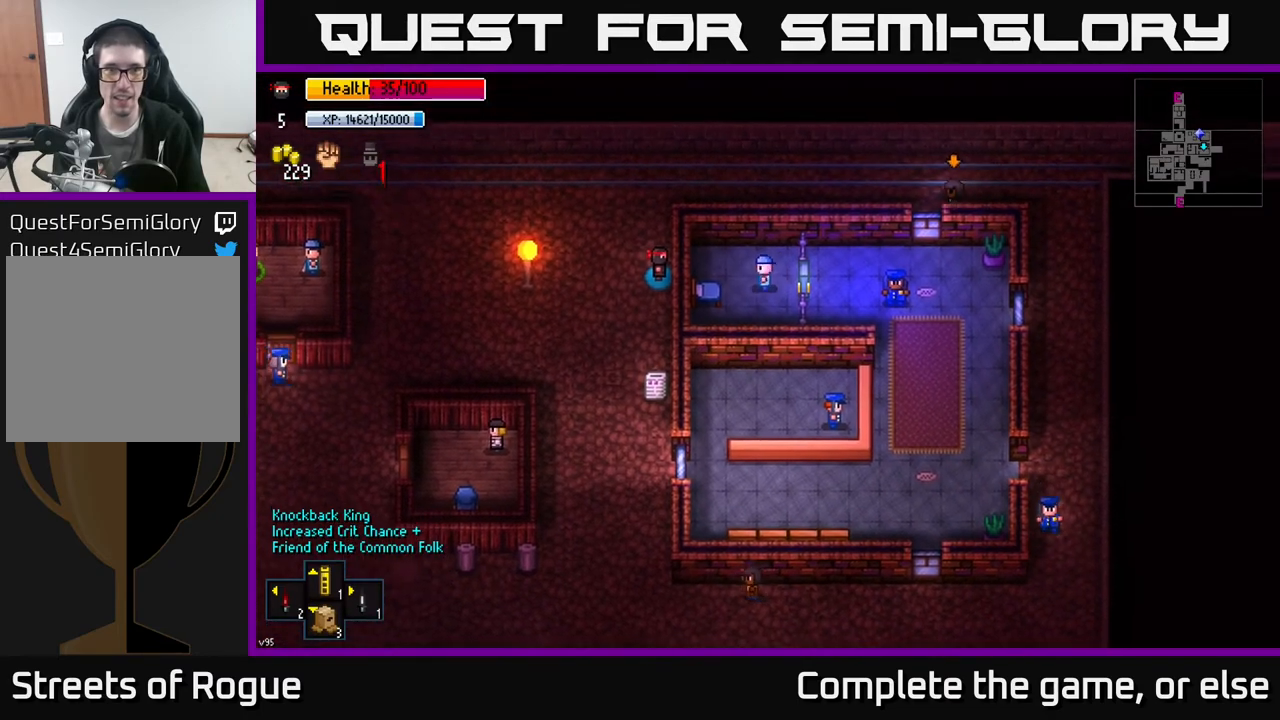
{"buttons": [], "left_stick": "down", "right_stick": "up", "events": [[333, "right_stick", "up"], [450, "left_stick", "down"]]}
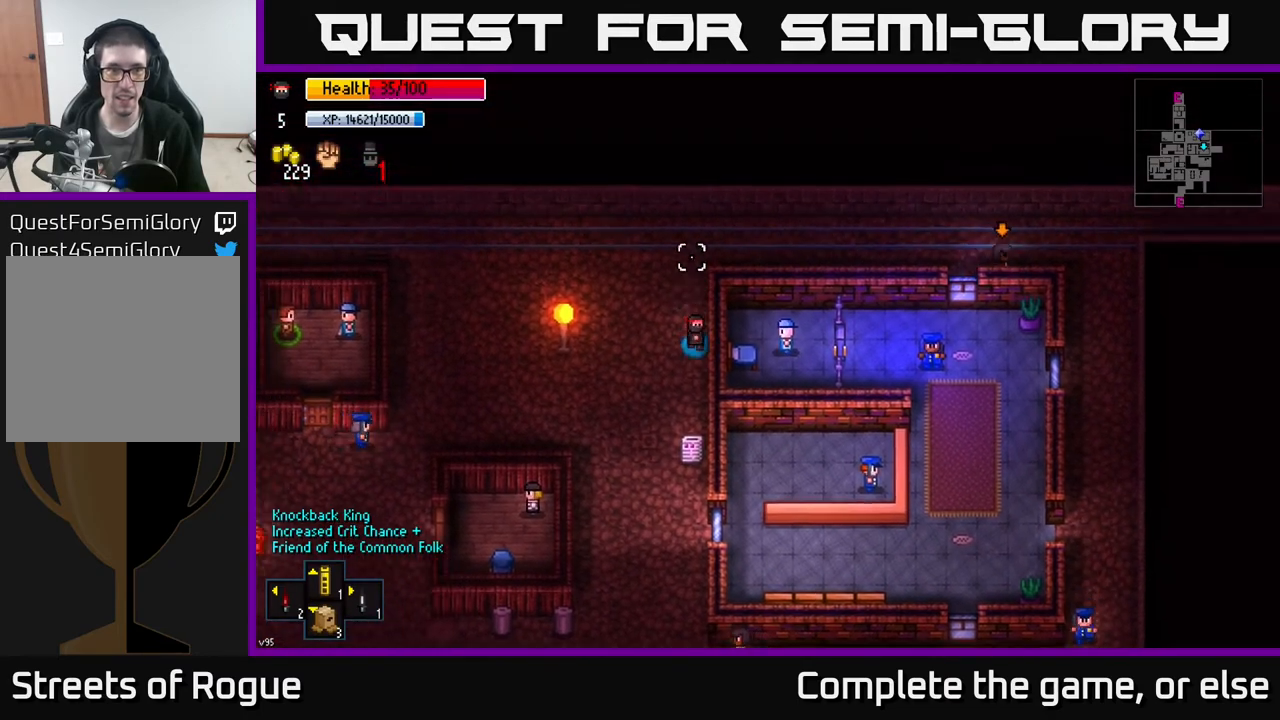
{"buttons": [], "left_stick": "center", "right_stick": "up", "events": [[67, "left_stick", "center"]]}
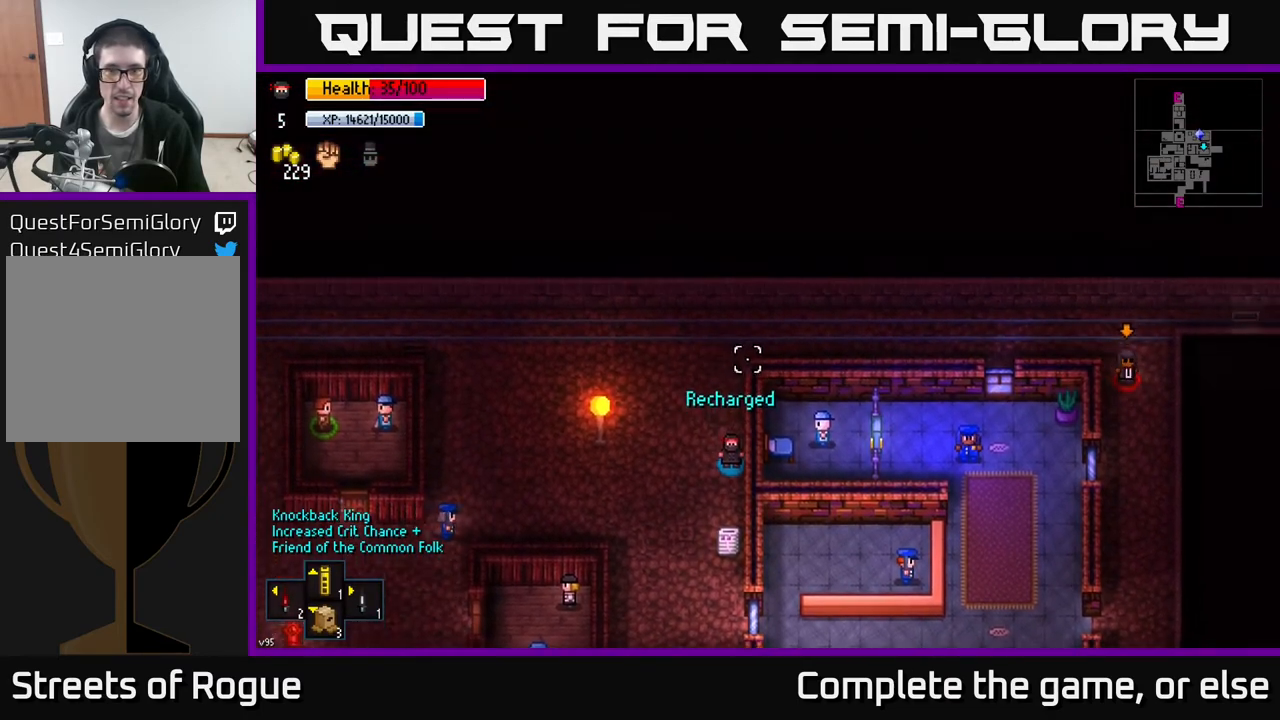
{"buttons": [], "left_stick": "center", "right_stick": "down-right", "events": [[150, "right_stick", "up-right"], [217, "left_stick", "up"], [267, "right_stick", "down-right"], [350, "left_stick", "down-left"], [483, "left_stick", "center"]]}
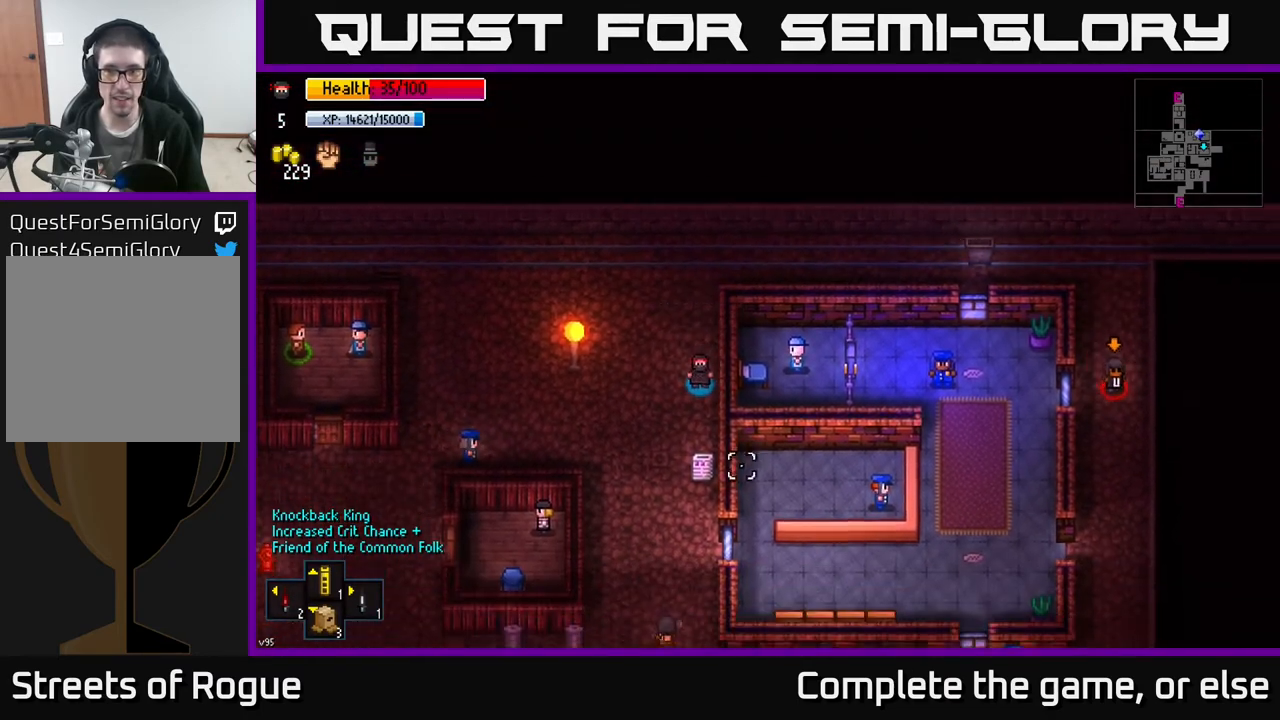
{"buttons": [], "left_stick": "center", "right_stick": "down", "events": [[100, "left_stick", "down"], [183, "right_stick", "center"], [300, "left_stick", "center"], [433, "right_stick", "down"]]}
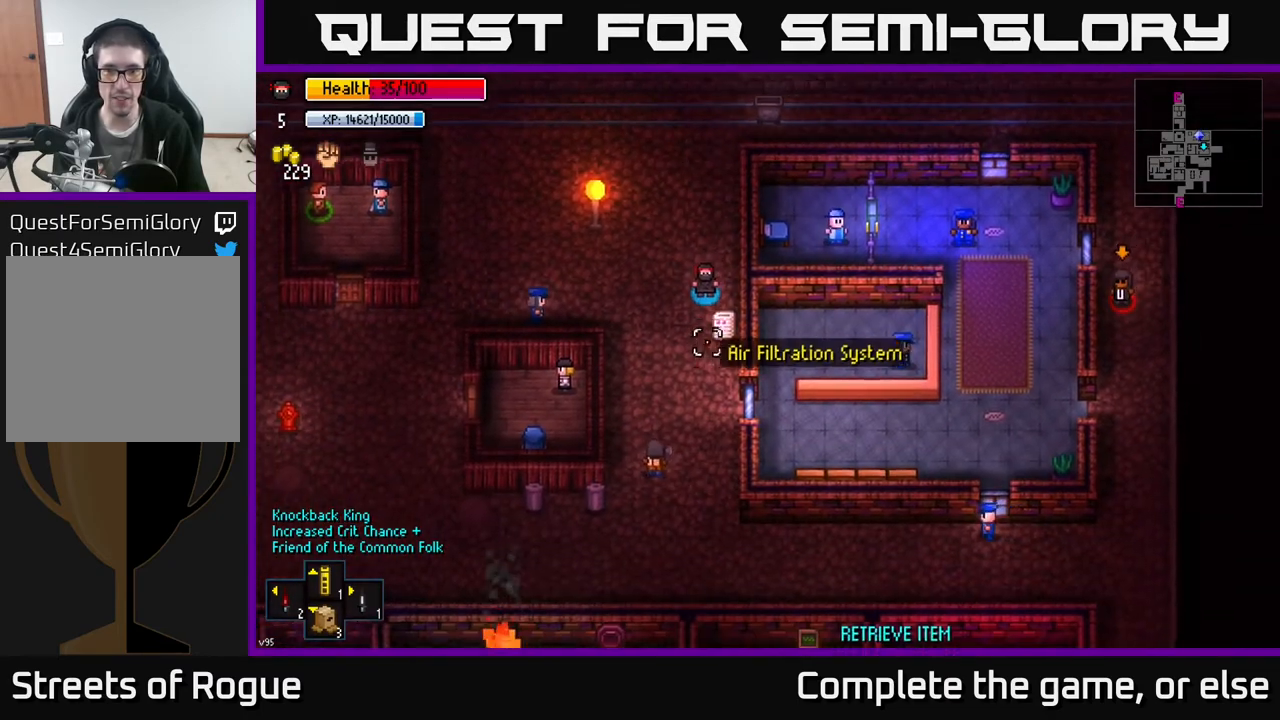
{"buttons": [], "left_stick": "center", "right_stick": "down", "events": [[117, "left_stick", "up"], [283, "left_stick", "center"]]}
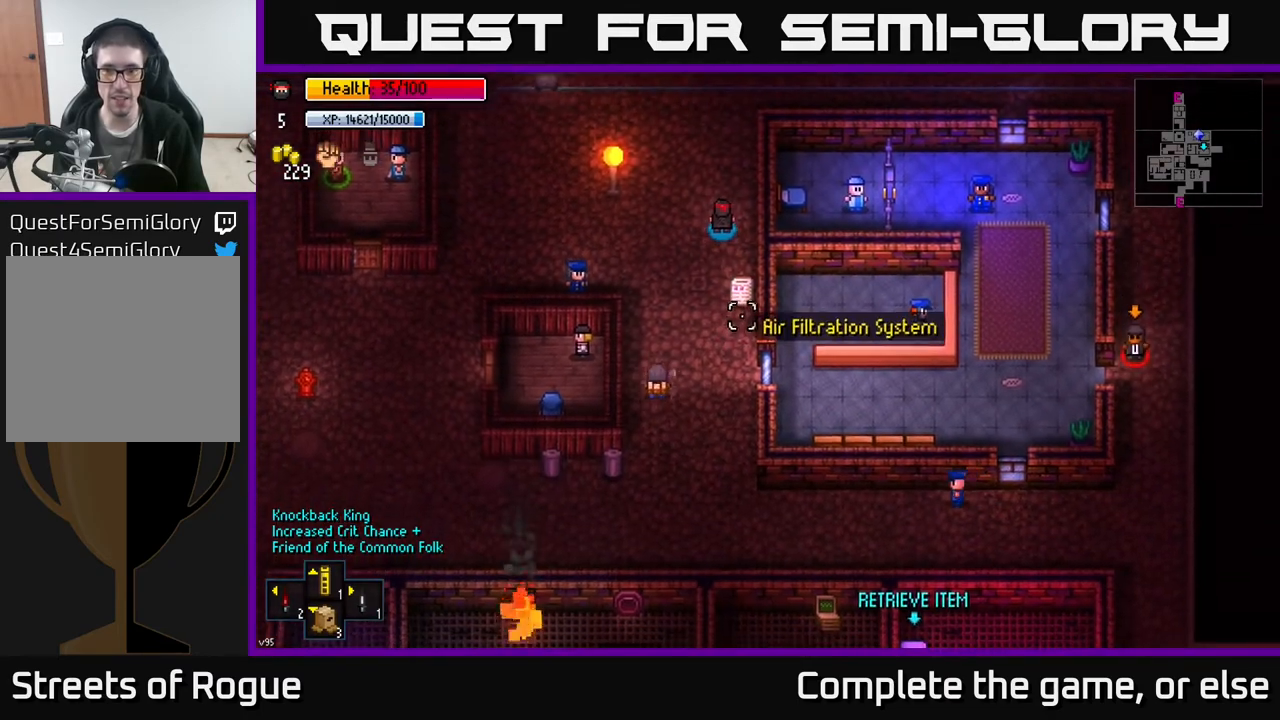
{"buttons": [], "left_stick": "up", "right_stick": "down", "events": [[33, "left_stick", "down-left"], [233, "left_stick", "down-right"], [400, "left_stick", "up"]]}
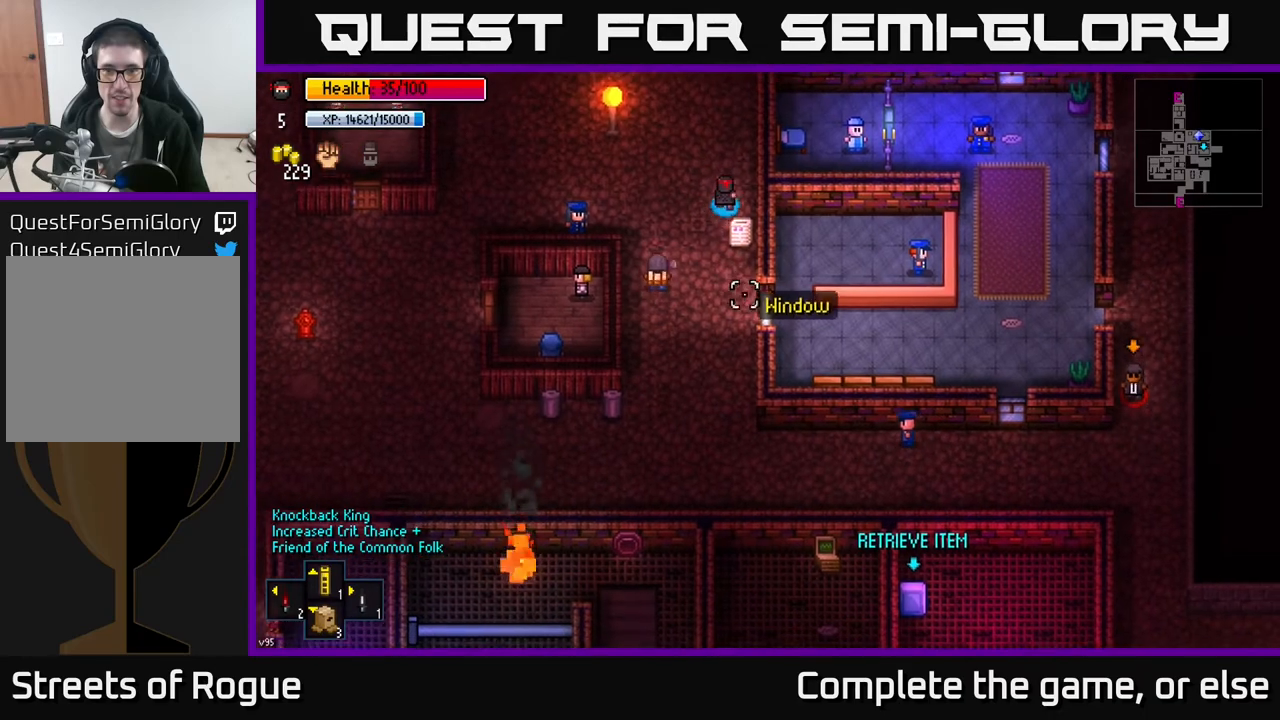
{"buttons": [], "left_stick": "center", "right_stick": "down", "events": [[17, "left_stick", "center"]]}
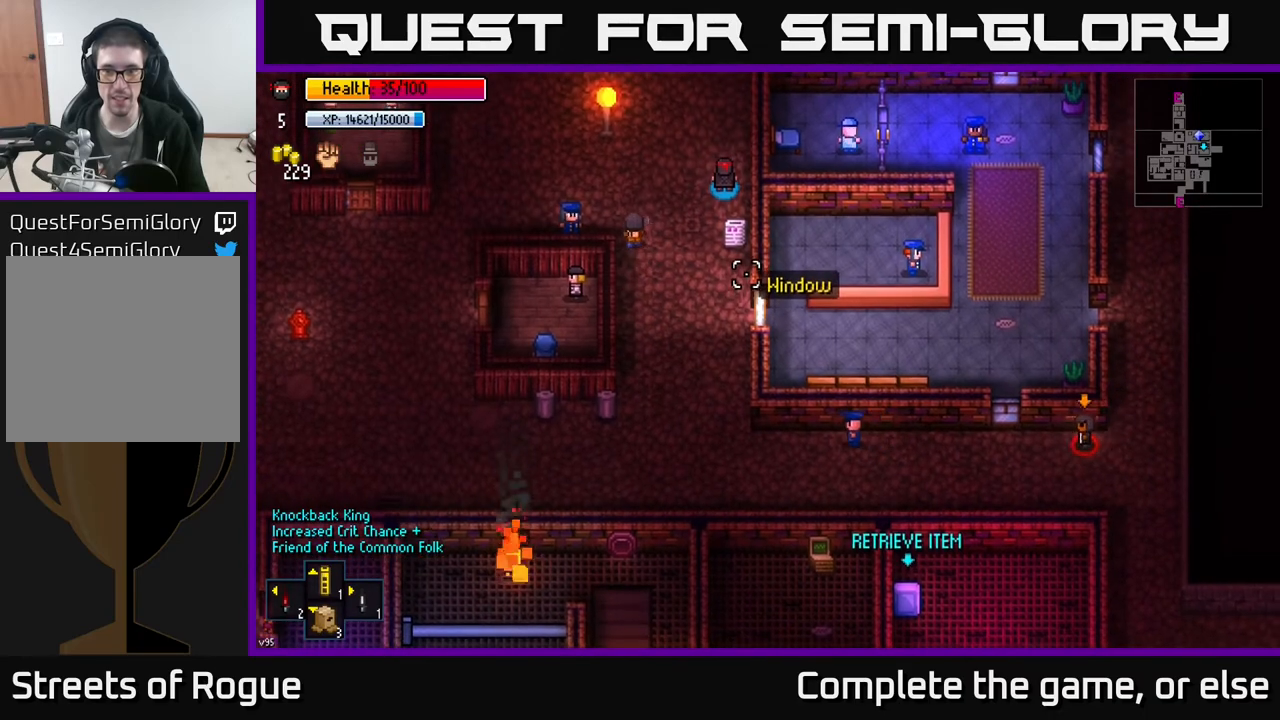
{"buttons": [], "left_stick": "center", "right_stick": "down", "events": [[150, "left_stick", "up"], [367, "left_stick", "right"], [433, "left_stick", "center"]]}
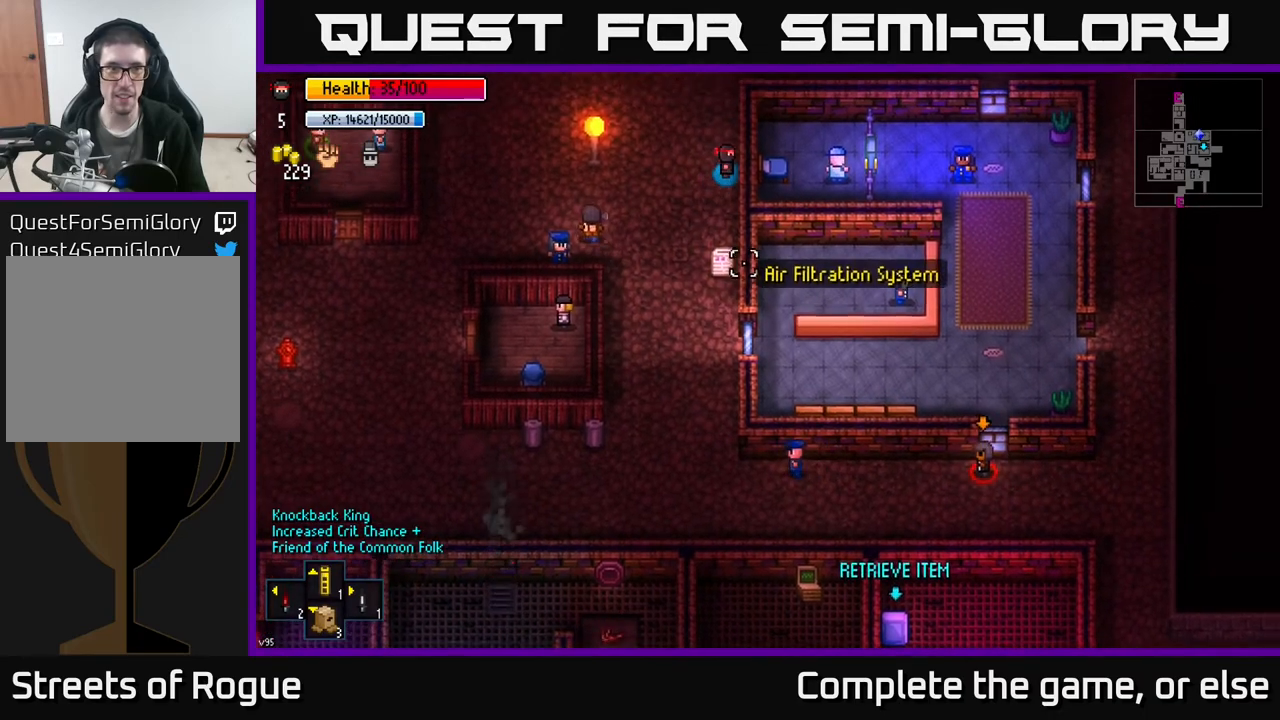
{"buttons": [], "left_stick": "up", "right_stick": "down", "events": [[233, "left_stick", "up"]]}
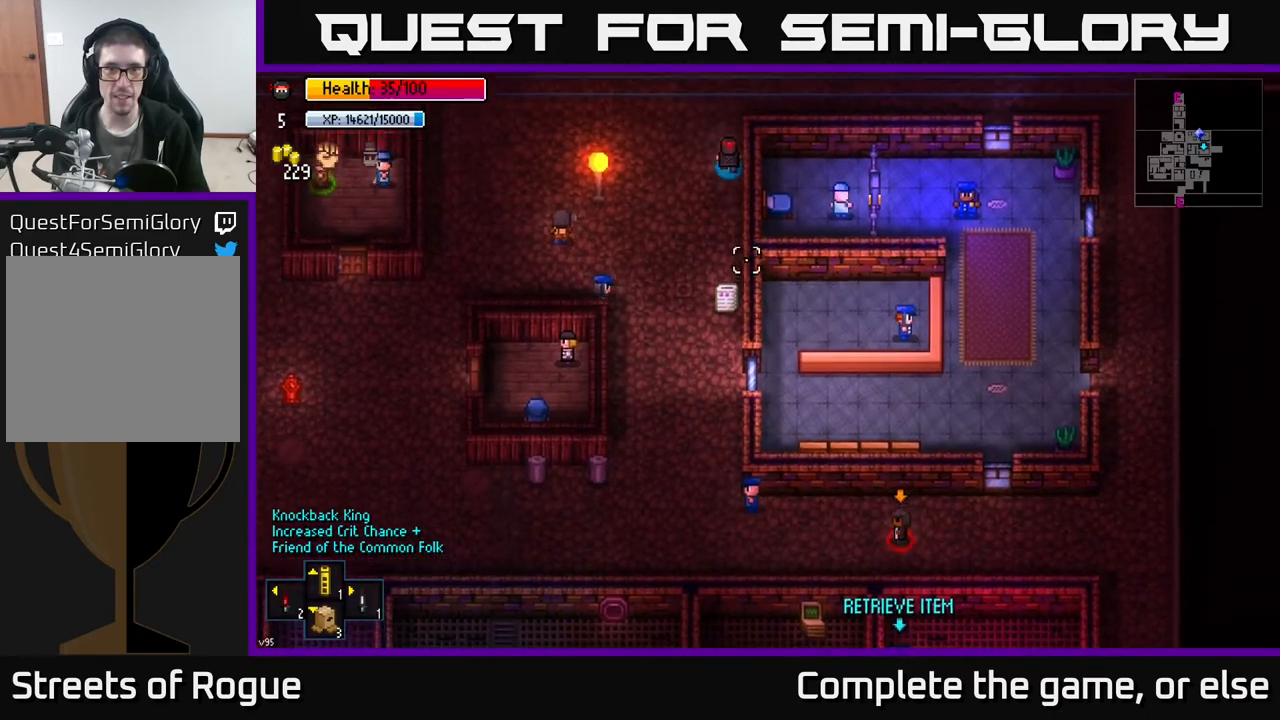
{"buttons": [], "left_stick": "center", "right_stick": "down-left", "events": [[167, "left_stick", "right"], [267, "left_stick", "down-right"], [300, "right_stick", "down-left"], [433, "left_stick", "center"]]}
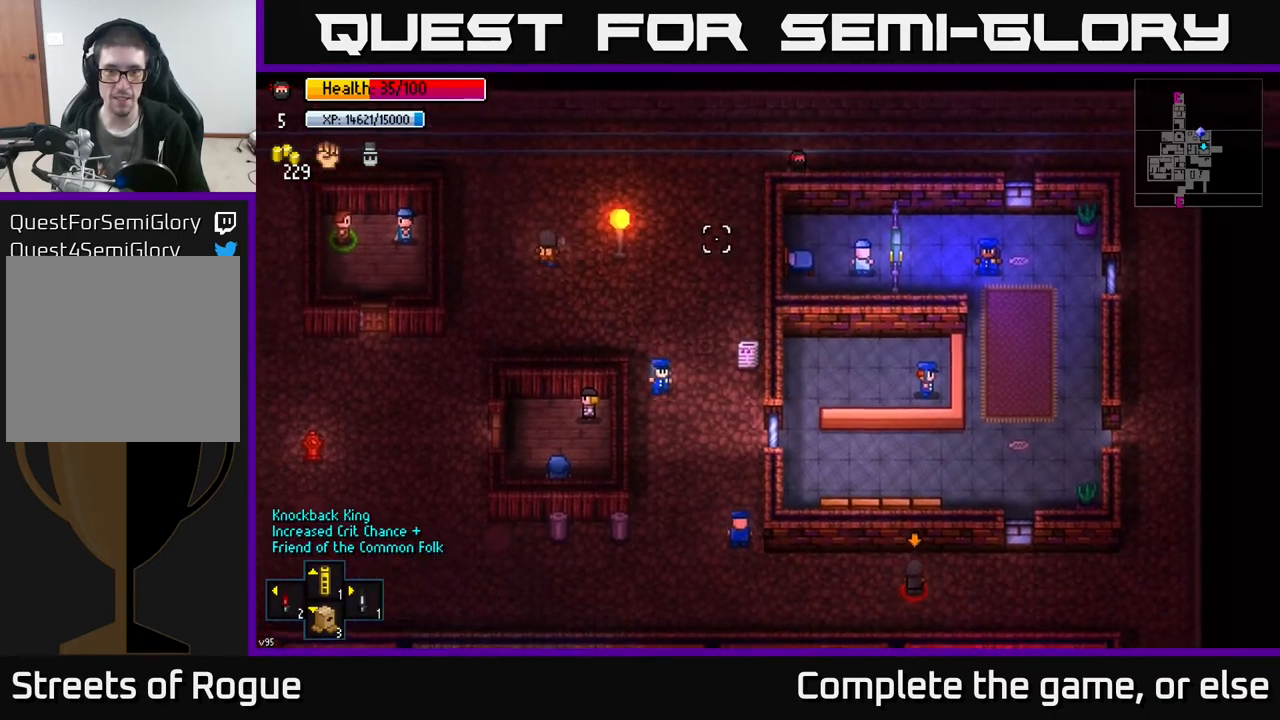
{"buttons": [], "left_stick": "right", "right_stick": "down-left", "events": [[333, "left_stick", "right"]]}
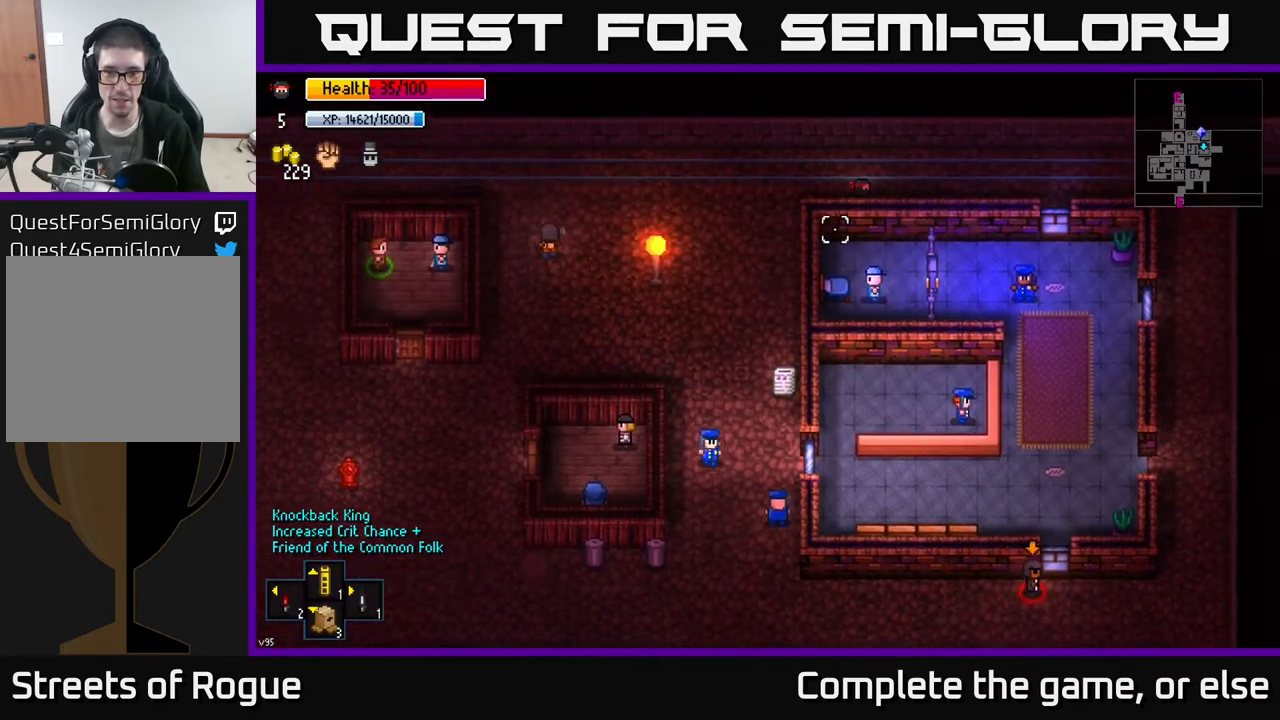
{"buttons": [], "left_stick": "right", "right_stick": "right", "events": [[17, "right_stick", "center"], [317, "right_stick", "right"]]}
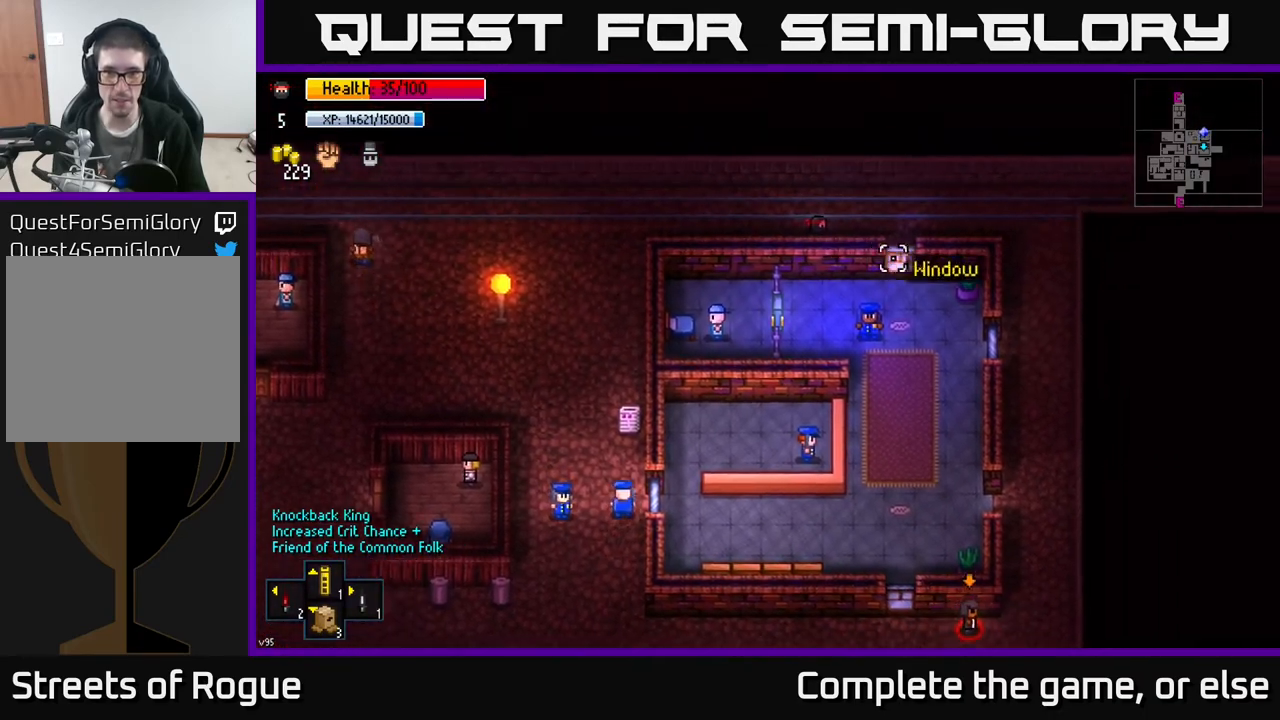
{"buttons": [], "left_stick": "center", "right_stick": "down-right", "events": [[350, "right_stick", "down-right"], [467, "left_stick", "center"]]}
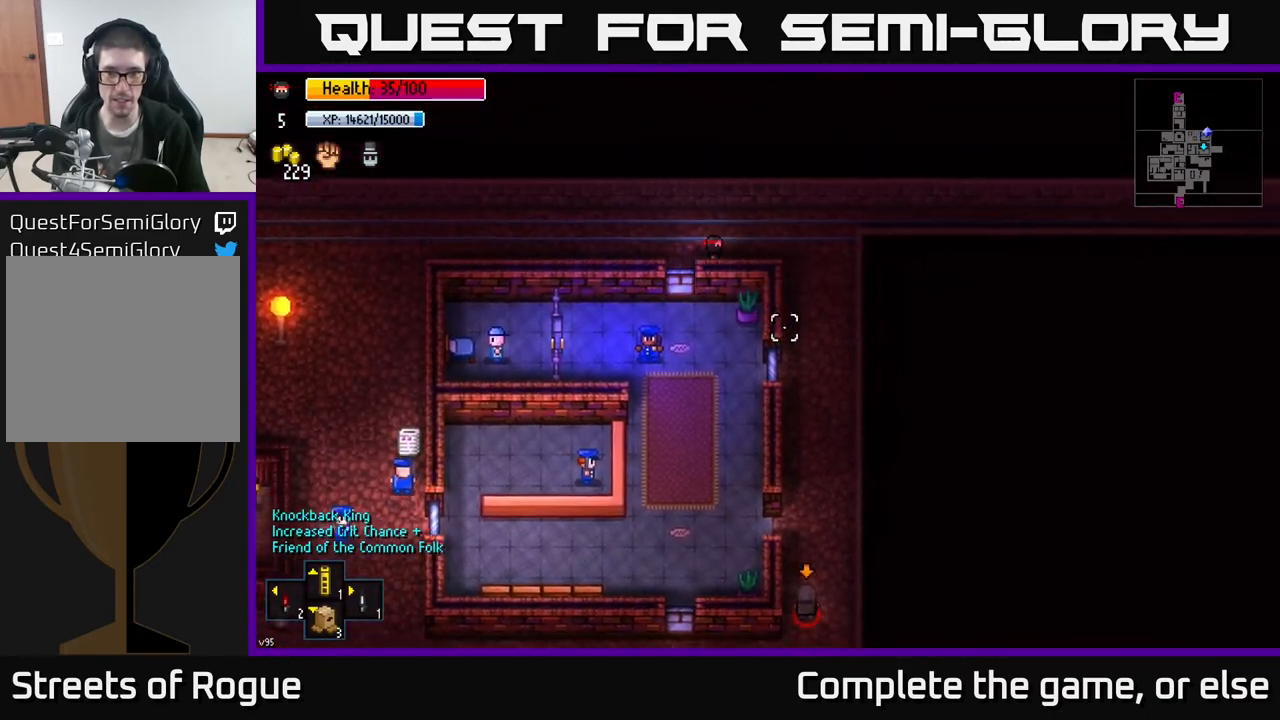
{"buttons": [], "left_stick": "center", "right_stick": "down-right", "events": []}
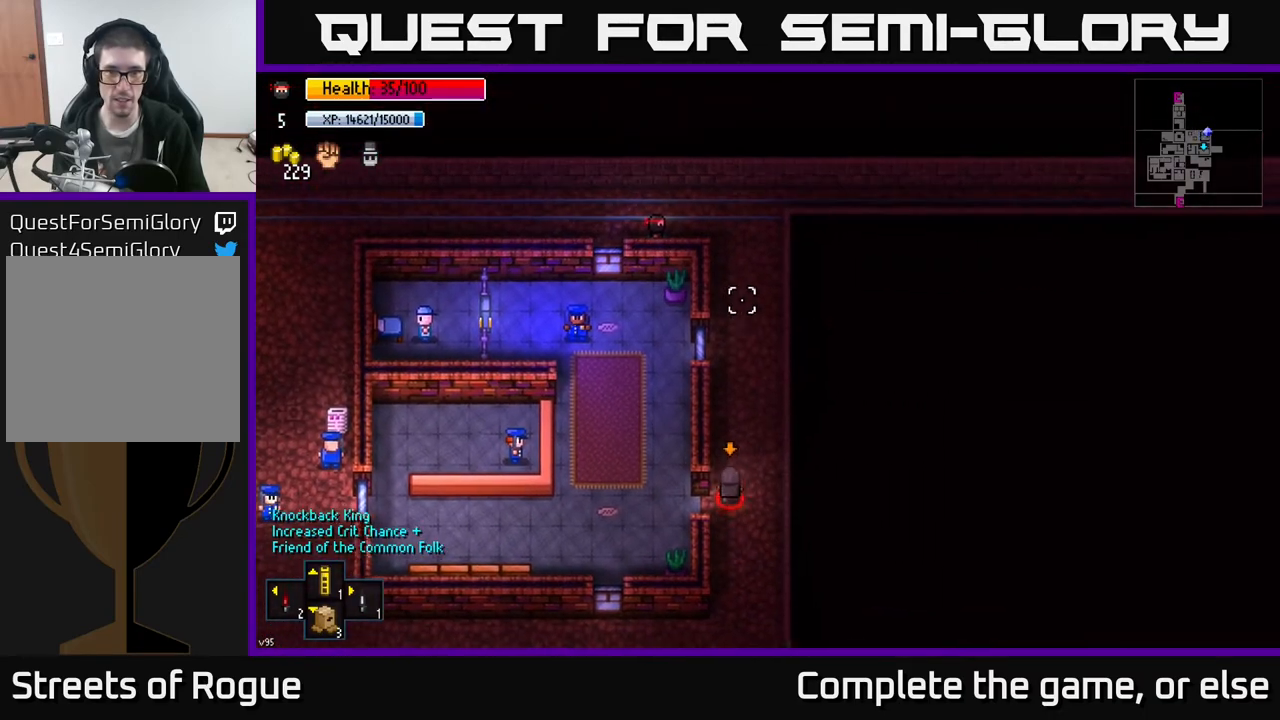
{"buttons": [], "left_stick": "down-right", "right_stick": "down-right", "events": [[167, "L2", "down"], [200, "left_stick", "right"], [283, "L2", "up"], [483, "left_stick", "down-right"]]}
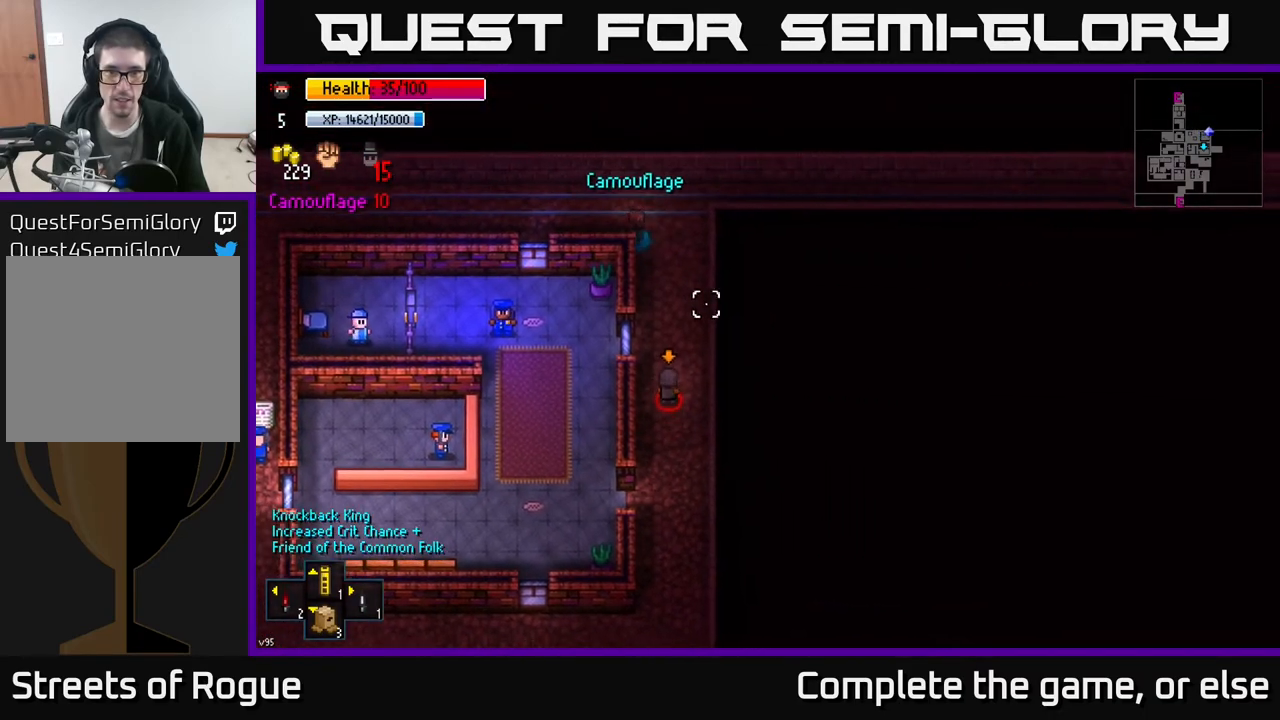
{"buttons": [], "left_stick": "up-left", "right_stick": "left", "events": [[33, "right_stick", "down"], [200, "right_stick", "left"], [317, "left_stick", "center"], [400, "left_stick", "up-left"]]}
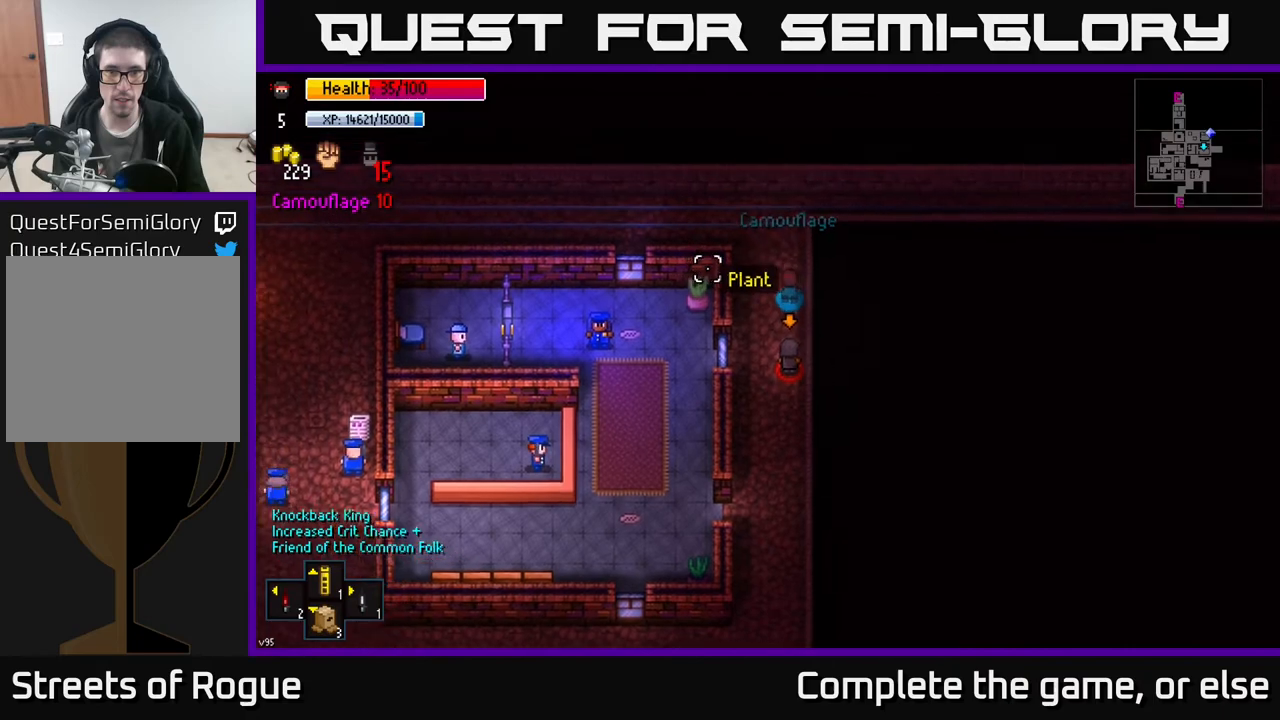
{"buttons": [], "left_stick": "center", "right_stick": "down", "events": [[83, "left_stick", "center"], [100, "right_stick", "center"], [433, "right_stick", "down"]]}
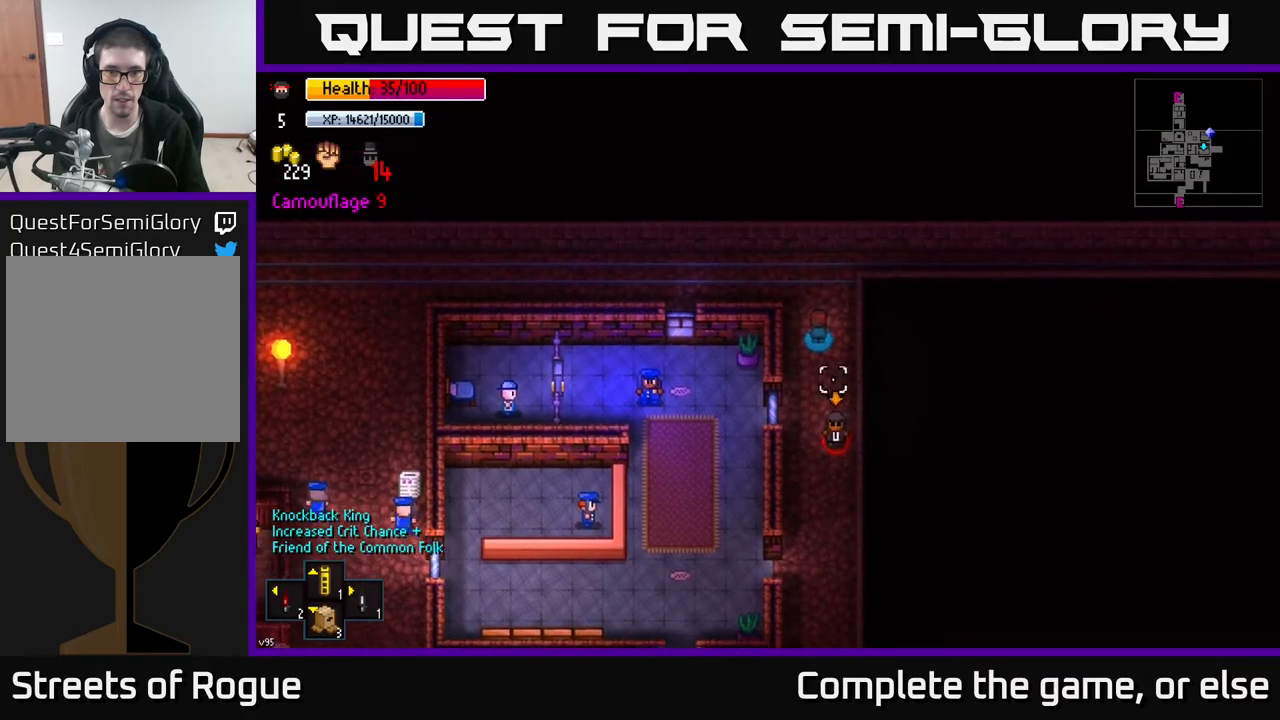
{"buttons": ["R2"], "left_stick": "down", "right_stick": "down", "events": [[17, "left_stick", "down"], [483, "R2", "down"]]}
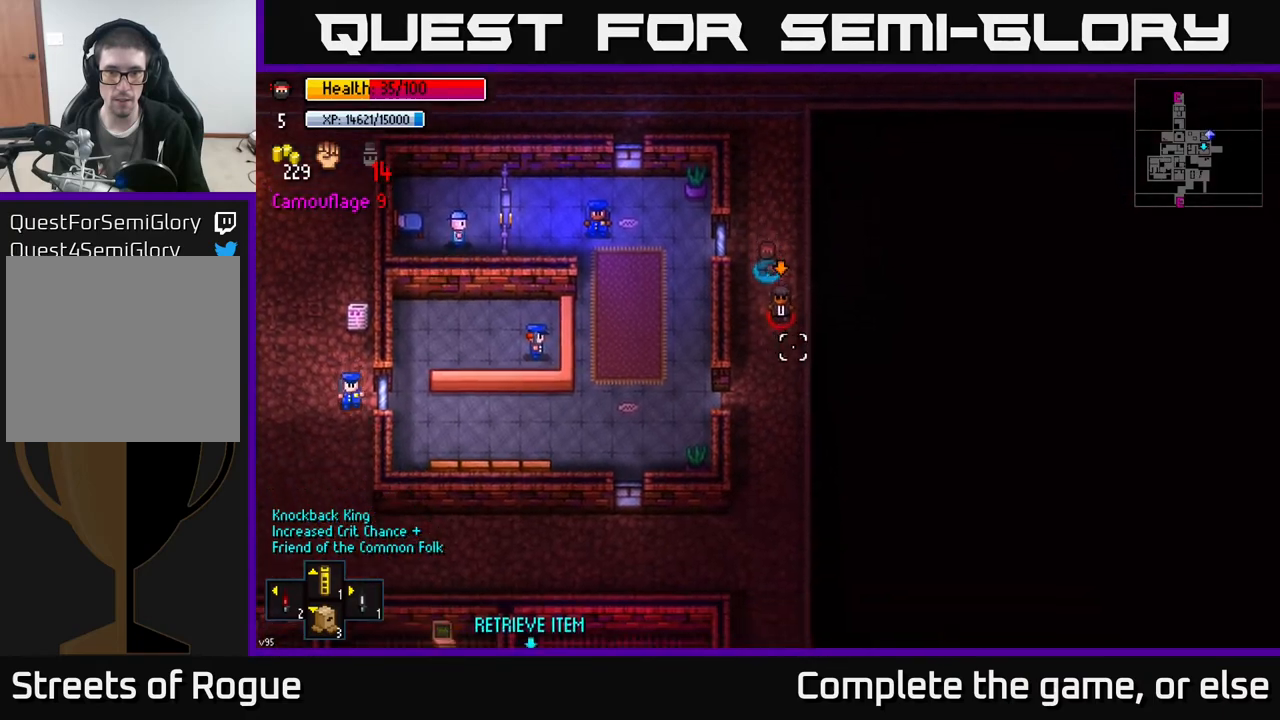
{"buttons": [], "left_stick": "down", "right_stick": "down", "events": [[50, "left_stick", "center"], [67, "R2", "up"], [300, "left_stick", "down"]]}
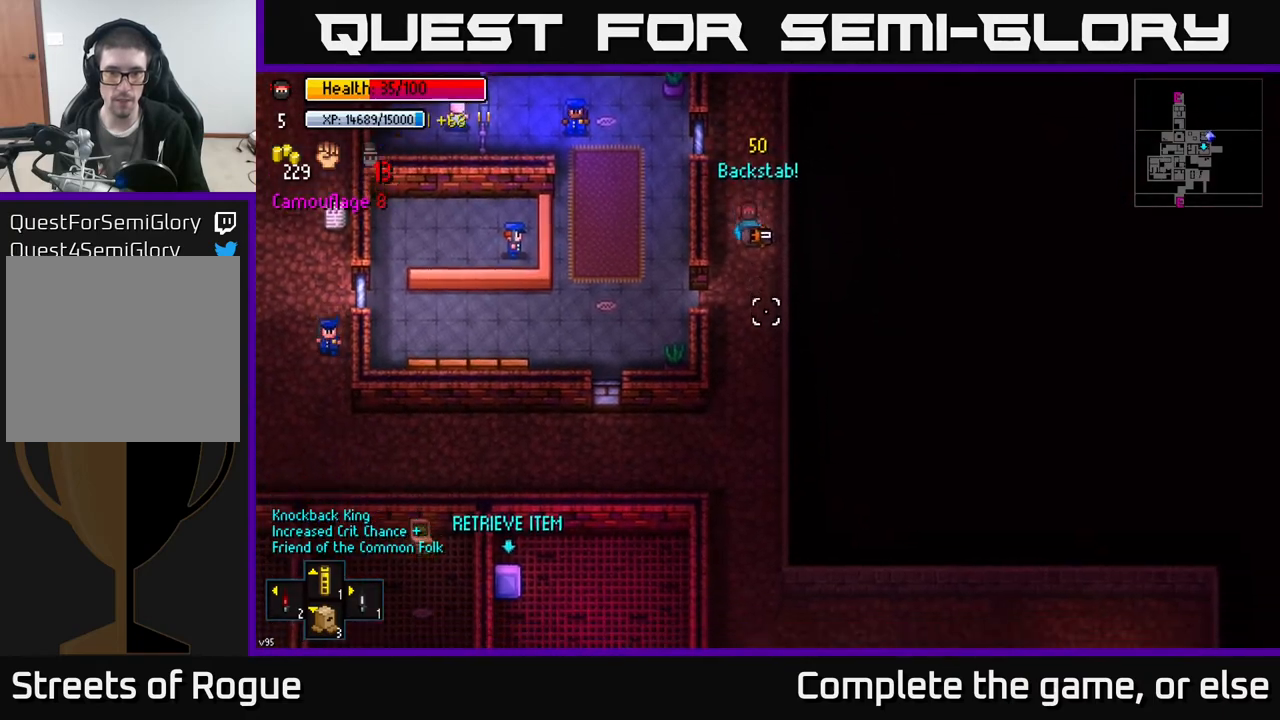
{"buttons": [], "left_stick": "down", "right_stick": "down", "events": []}
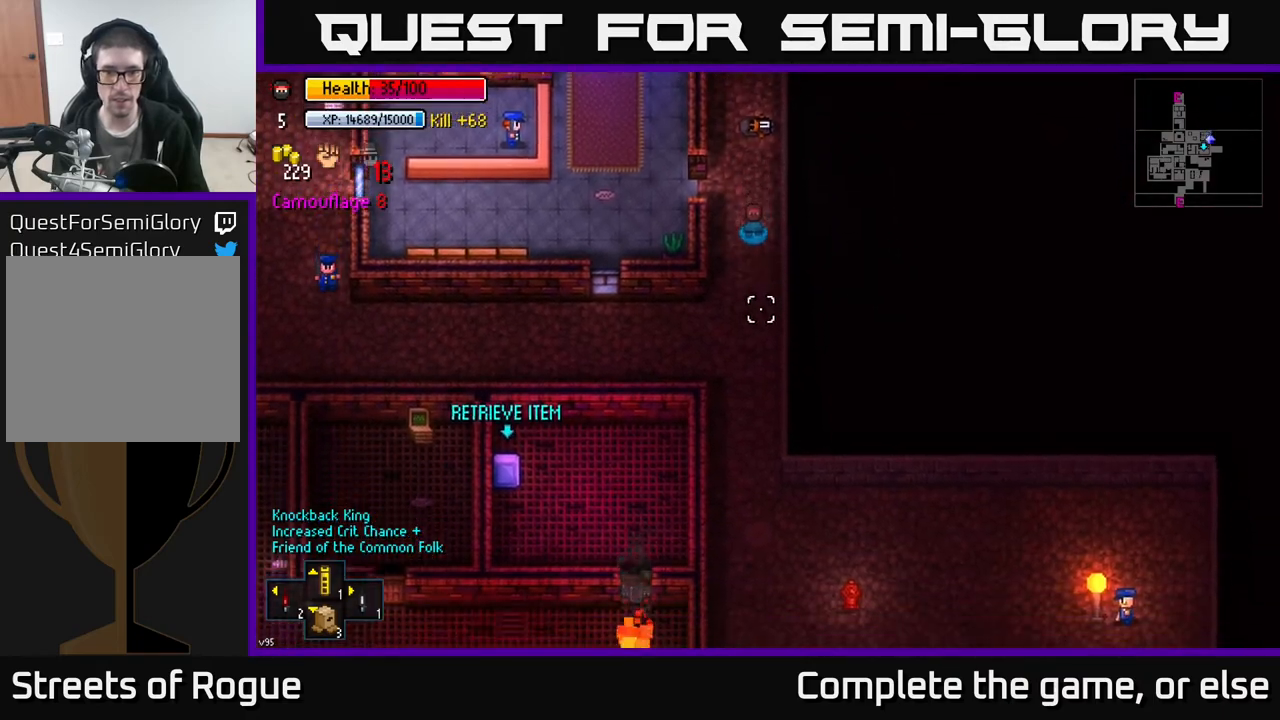
{"buttons": [], "left_stick": "down", "right_stick": "down", "events": []}